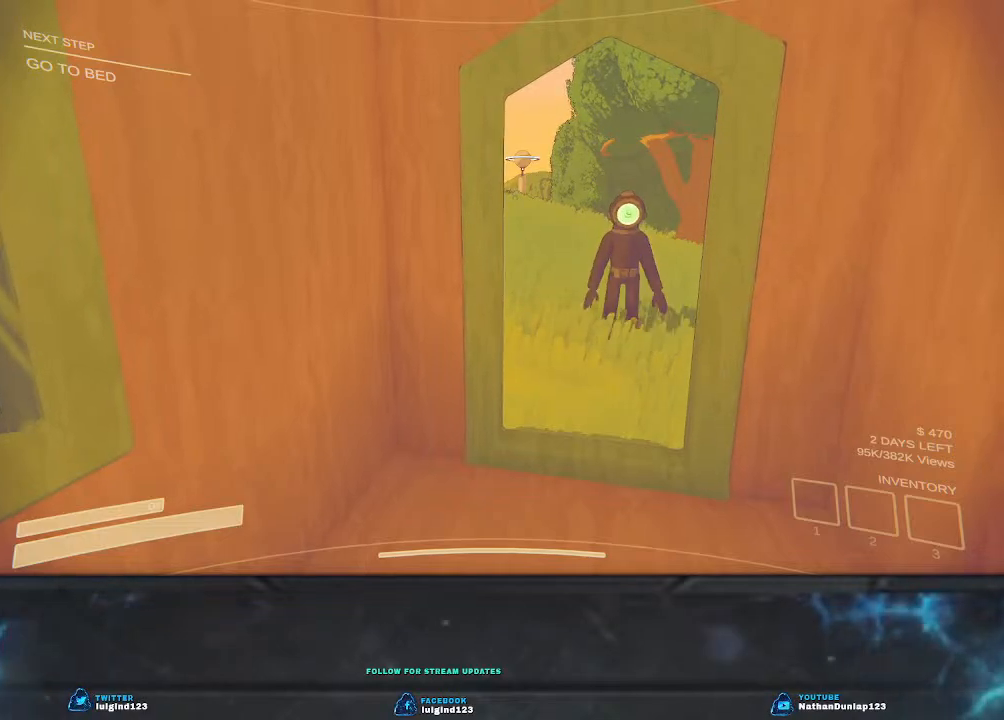
Gameplay with keyboard; each line is a JSON object with the keys held at the frame after it. "events" lists presses ("down") and releases ("up") of "a", "ctrl", "d", "e", "f", "q", "r", "s", "shift", "space", "tab" and "w" between this image and that frame as [ms after this image, input, new state], when the widget could be followed in between. No other keys are recorded. Mouse input is not recorded.
{"keys": ["w"], "events": [[467, "w", "down"]]}
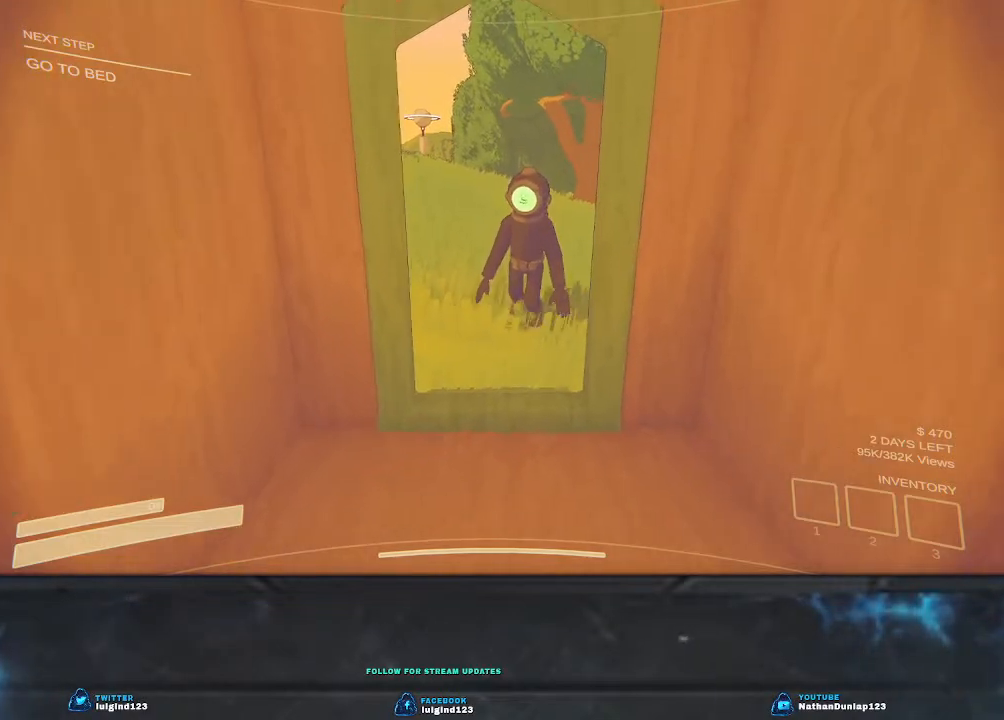
{"keys": ["w"], "events": []}
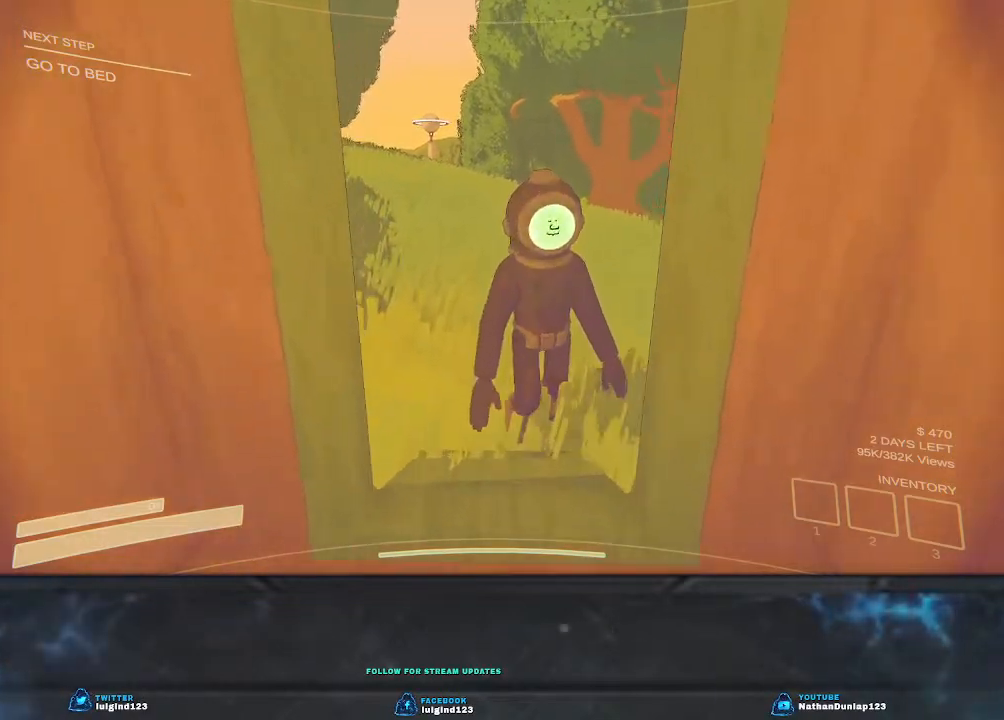
{"keys": [], "events": [[200, "w", "up"]]}
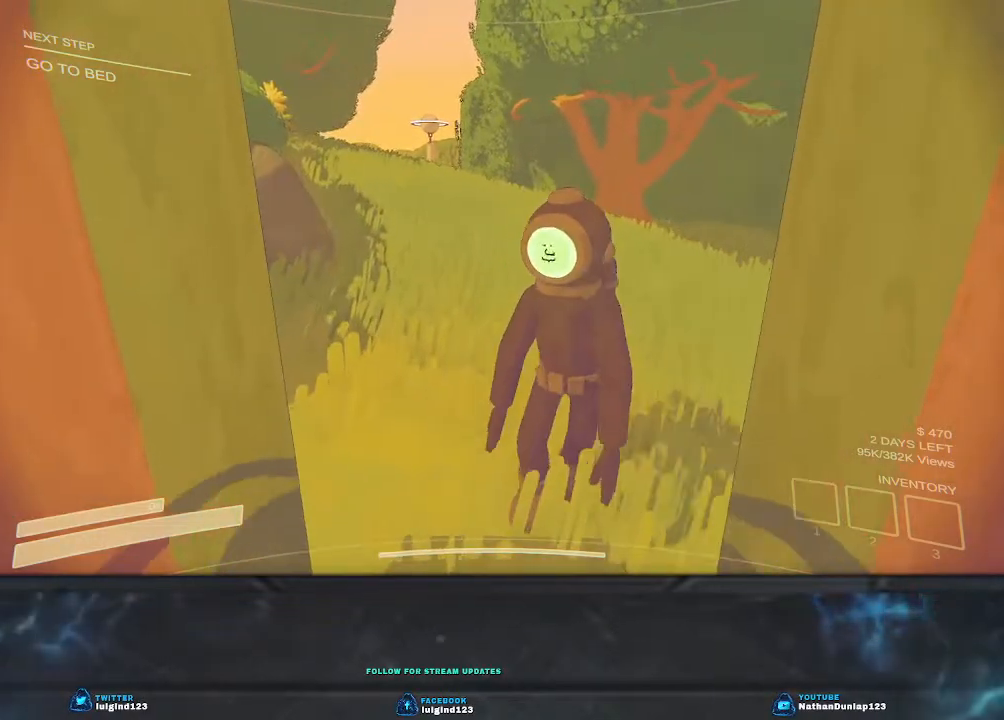
{"keys": ["w"], "events": [[134, "w", "down"]]}
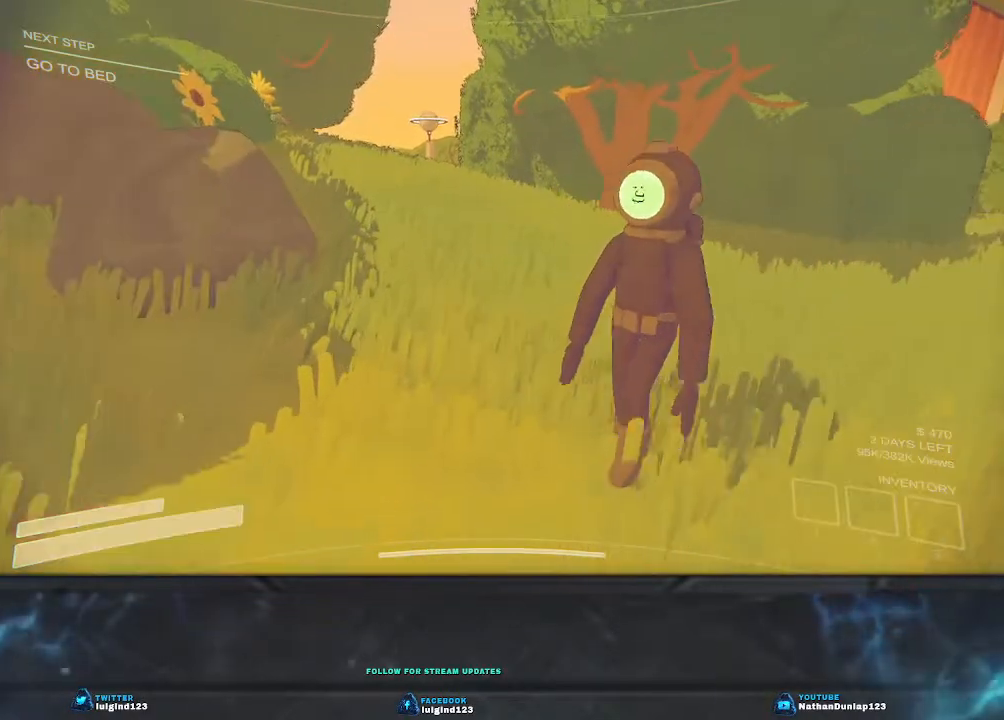
{"keys": [], "events": [[434, "w", "up"]]}
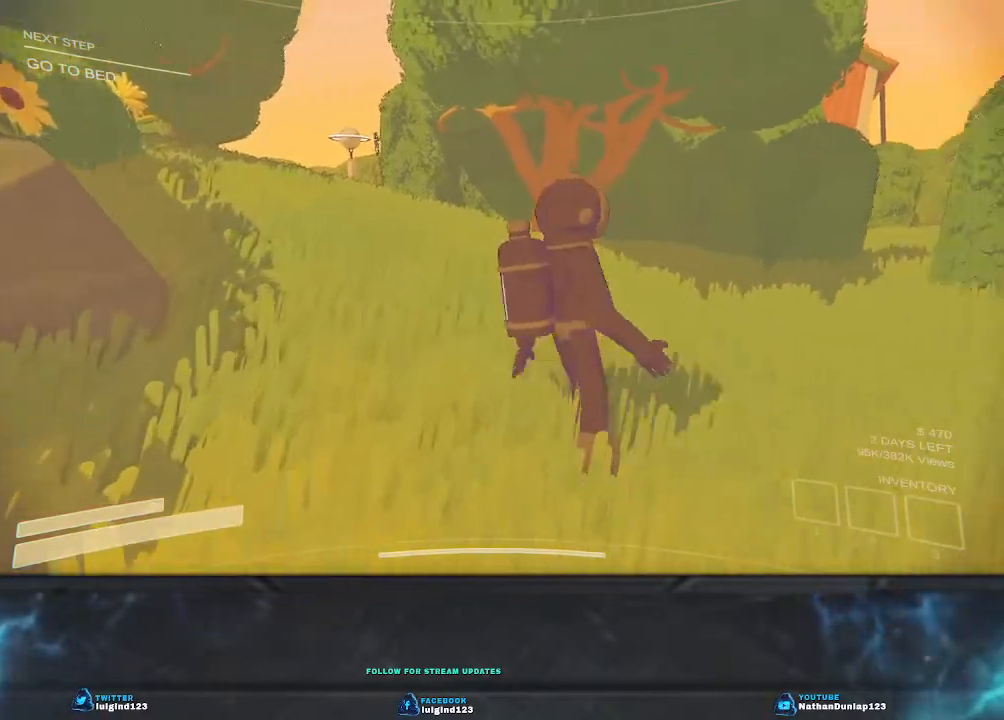
{"keys": ["a", "w"], "events": [[67, "a", "down"], [100, "w", "down"]]}
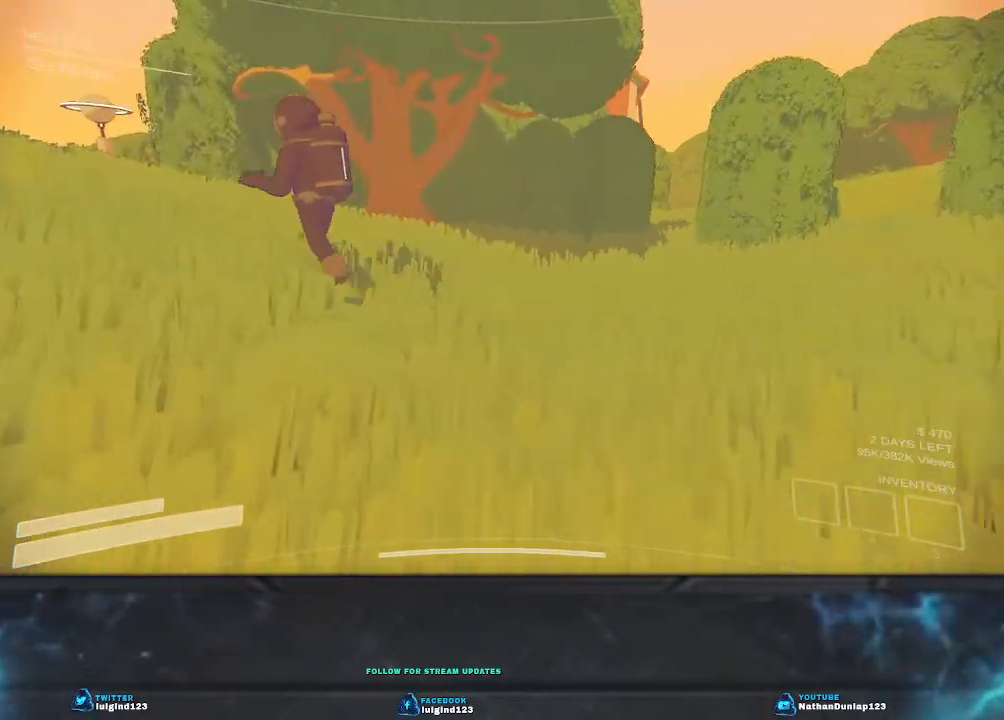
{"keys": ["w"], "events": [[267, "a", "up"]]}
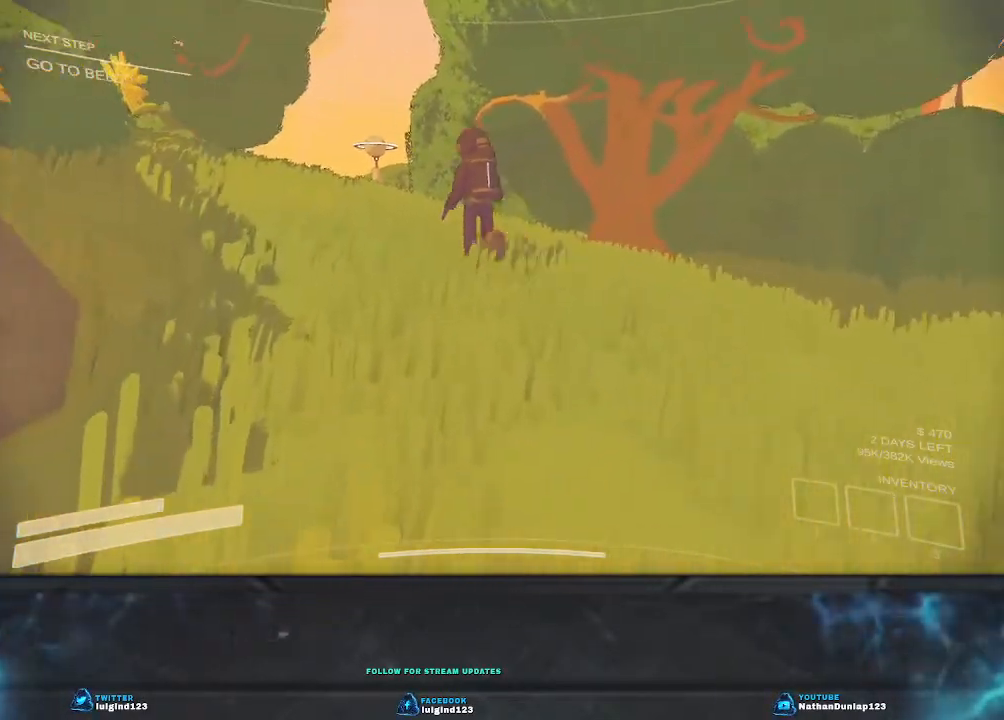
{"keys": ["shift", "w"], "events": [[67, "shift", "down"]]}
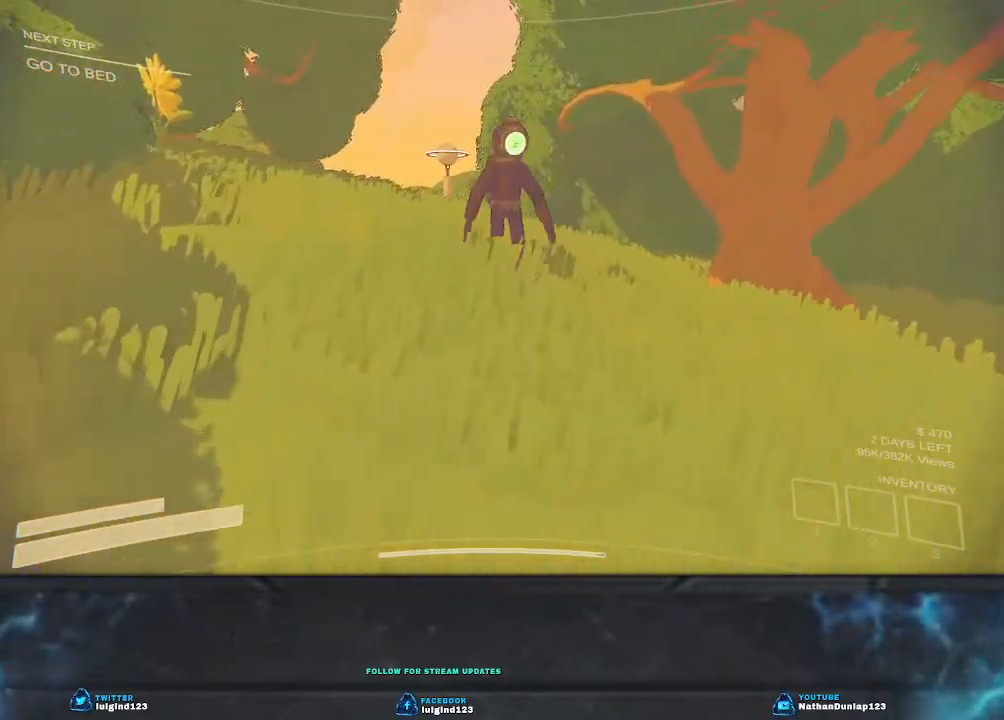
{"keys": ["w"], "events": [[467, "shift", "up"]]}
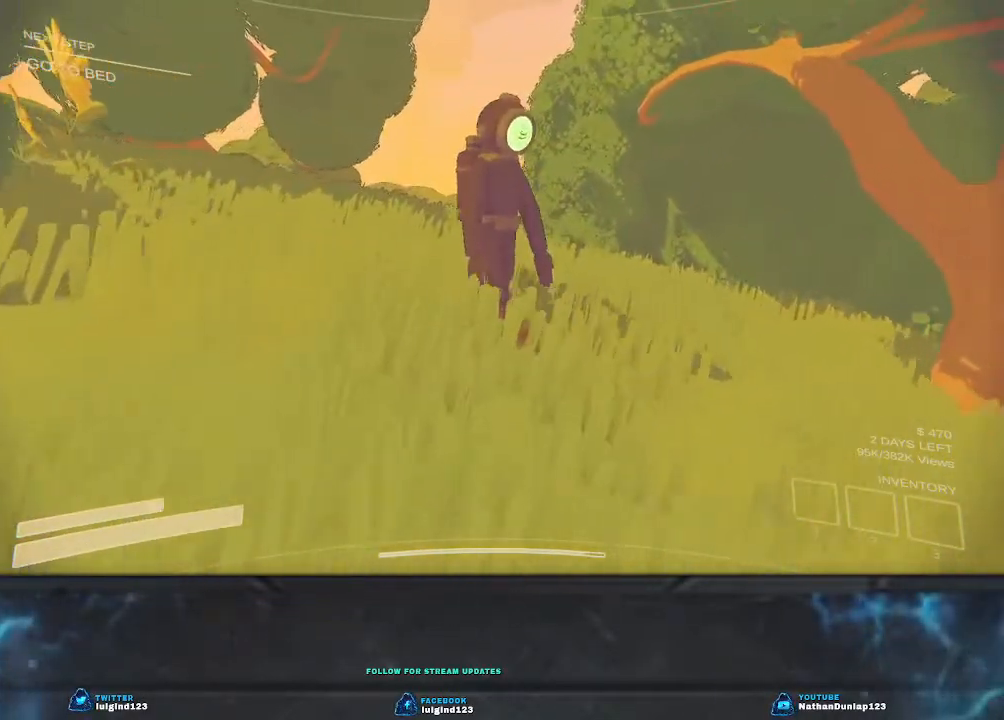
{"keys": ["w"], "events": []}
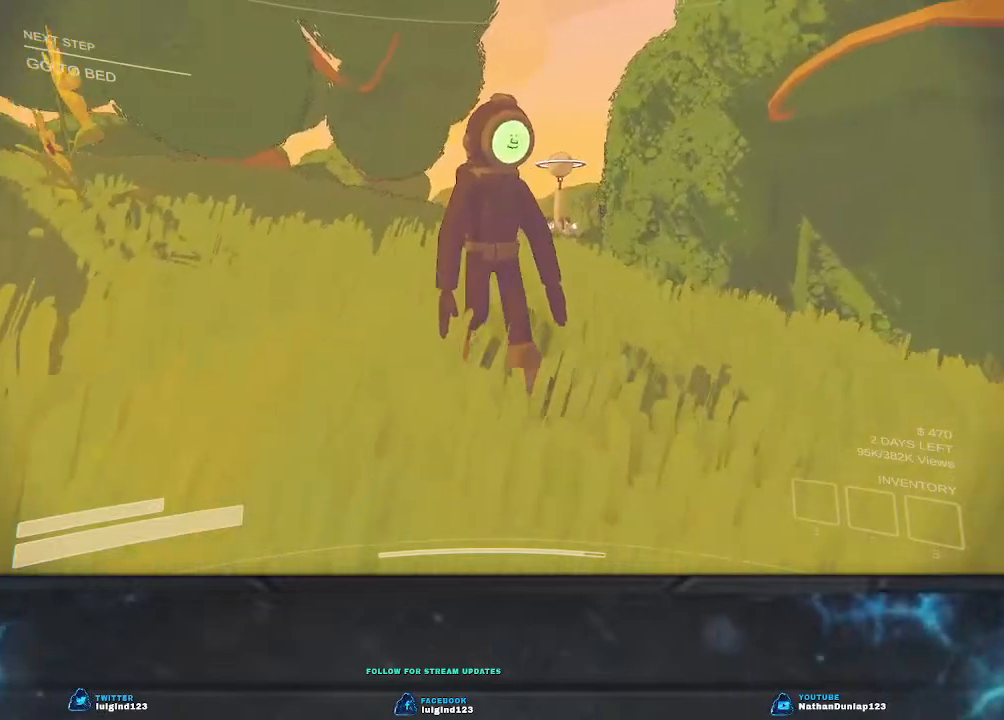
{"keys": ["d", "w"], "events": [[200, "d", "down"]]}
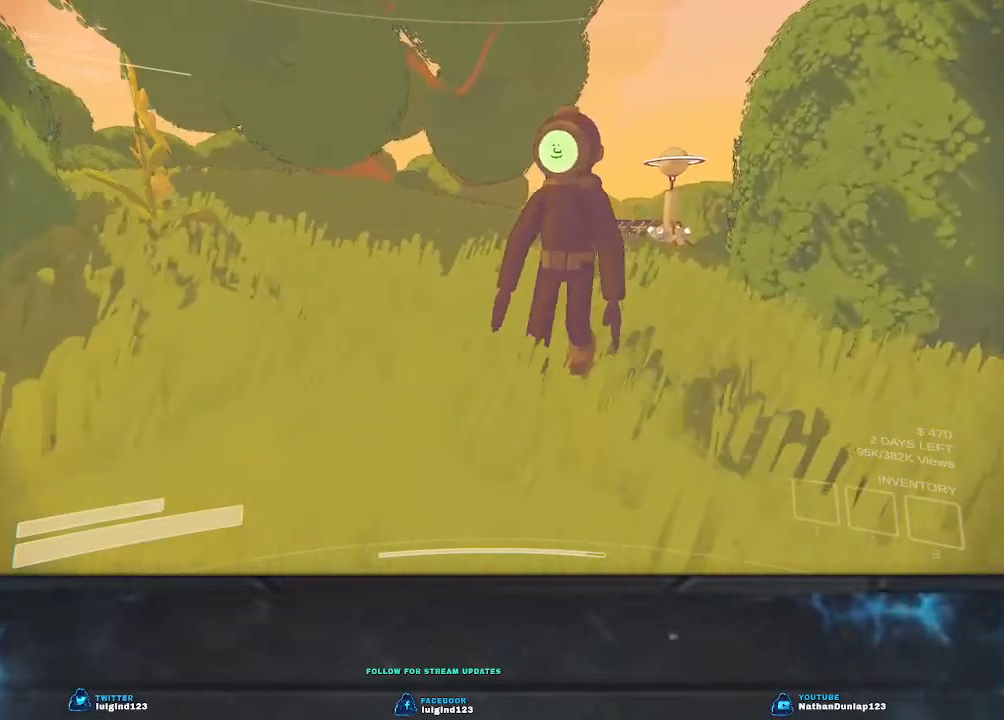
{"keys": ["shift", "w"], "events": [[334, "shift", "down"], [367, "d", "up"]]}
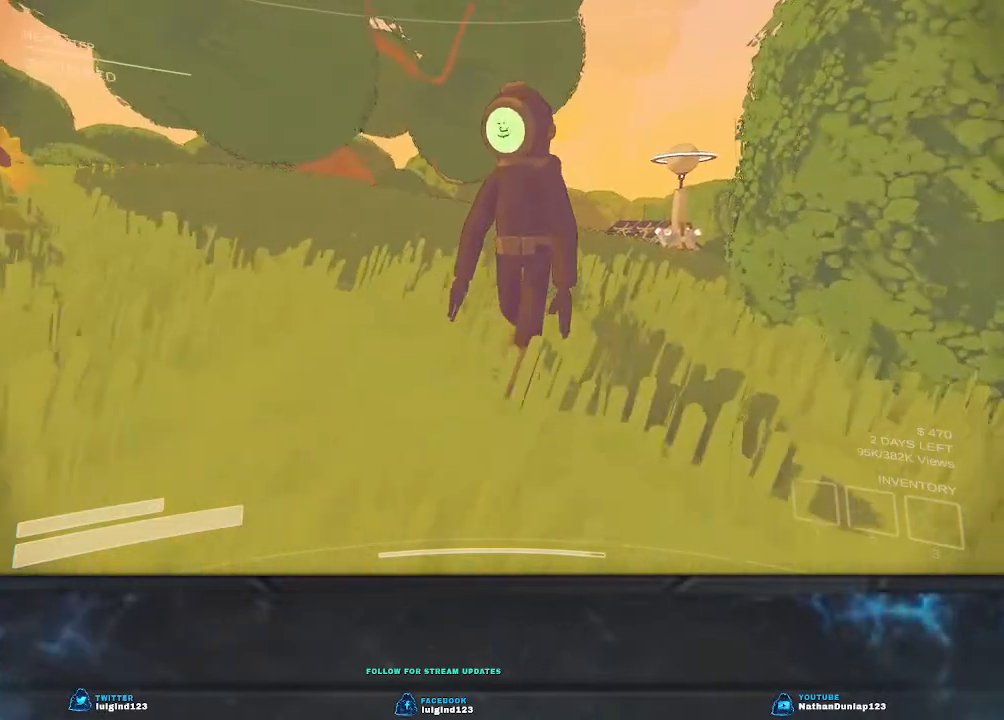
{"keys": ["w"], "events": [[400, "shift", "up"]]}
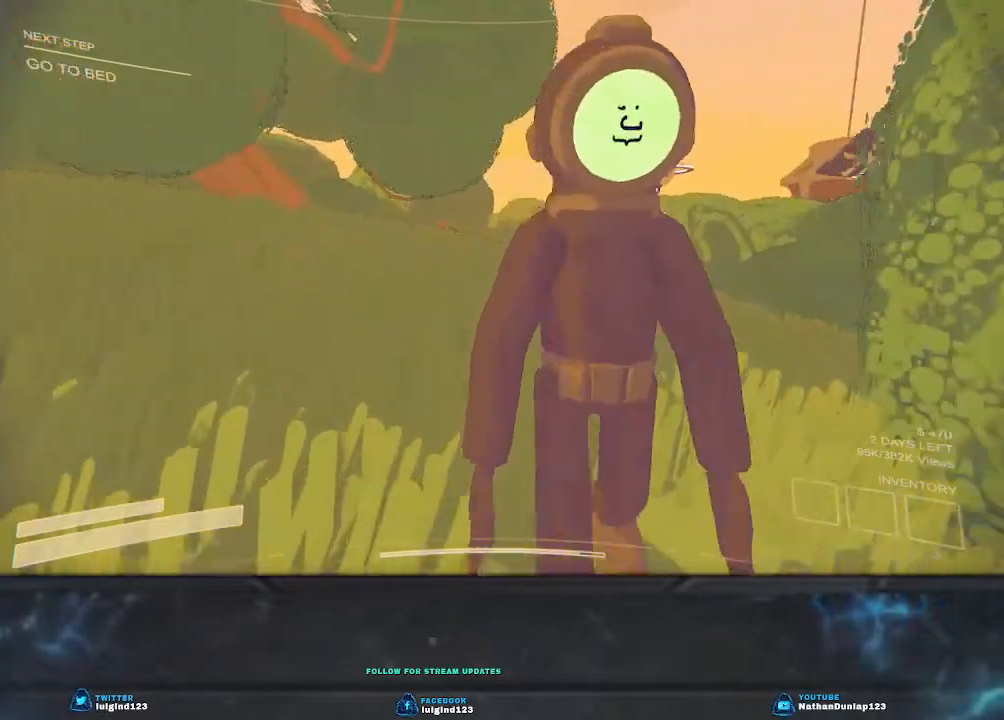
{"keys": ["a", "w"], "events": [[234, "a", "down"]]}
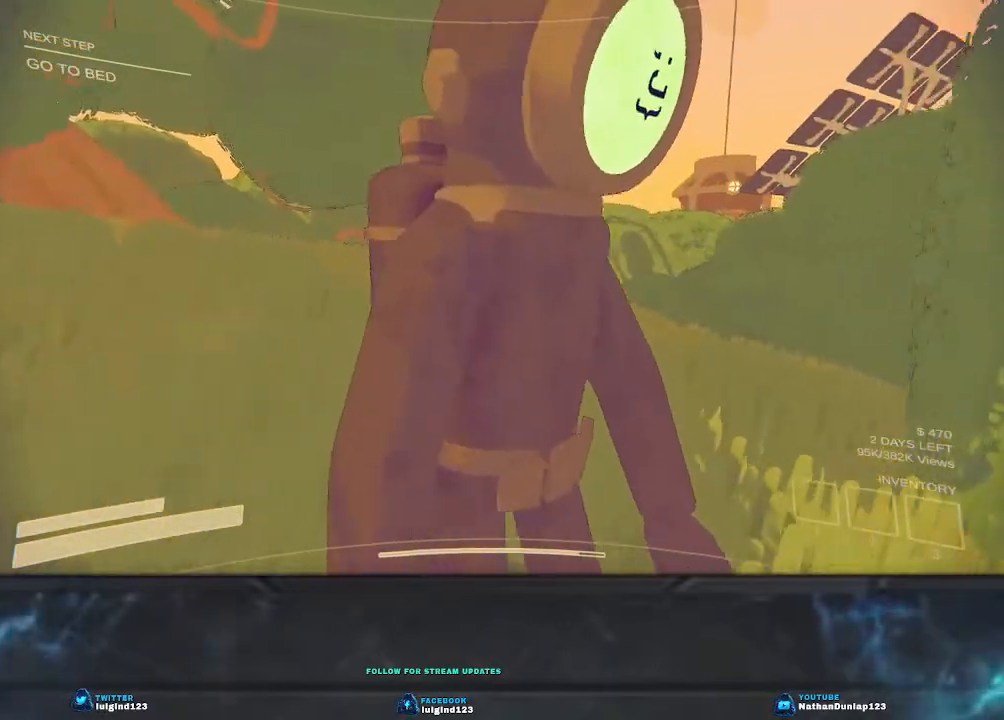
{"keys": ["a", "w"], "events": [[34, "w", "up"], [234, "w", "down"]]}
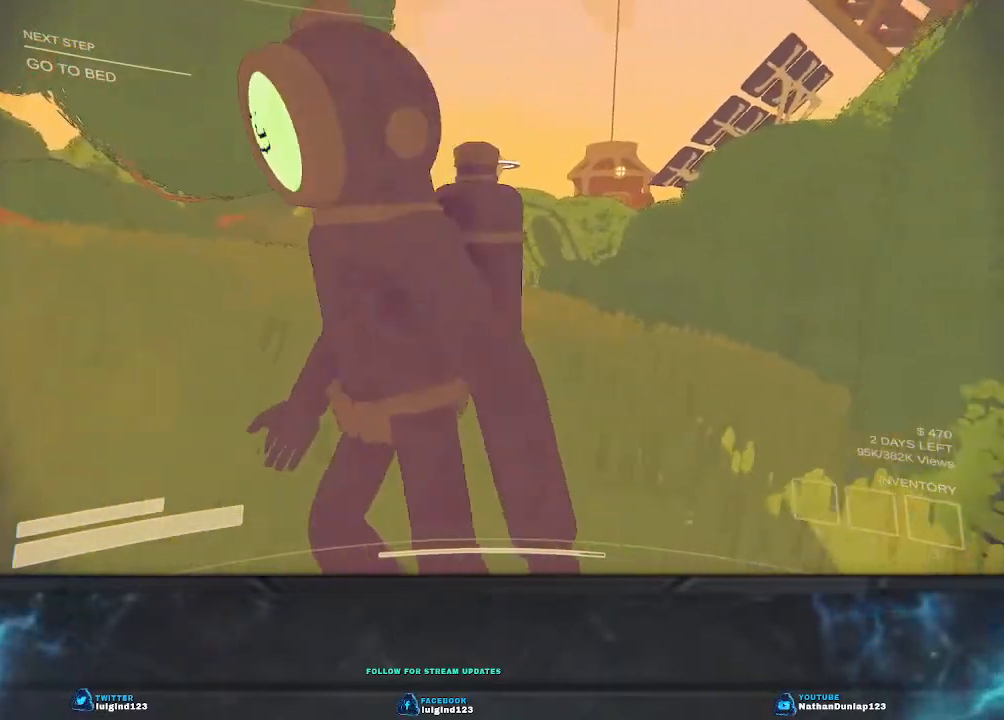
{"keys": ["w"], "events": [[200, "a", "up"]]}
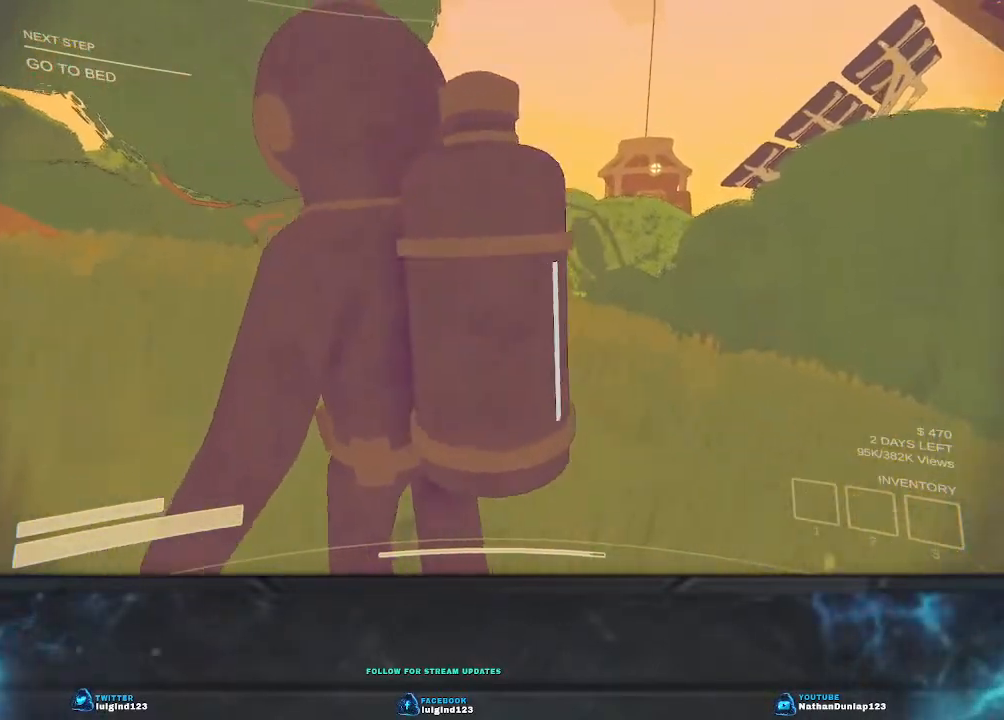
{"keys": ["space", "w"], "events": [[400, "space", "down"]]}
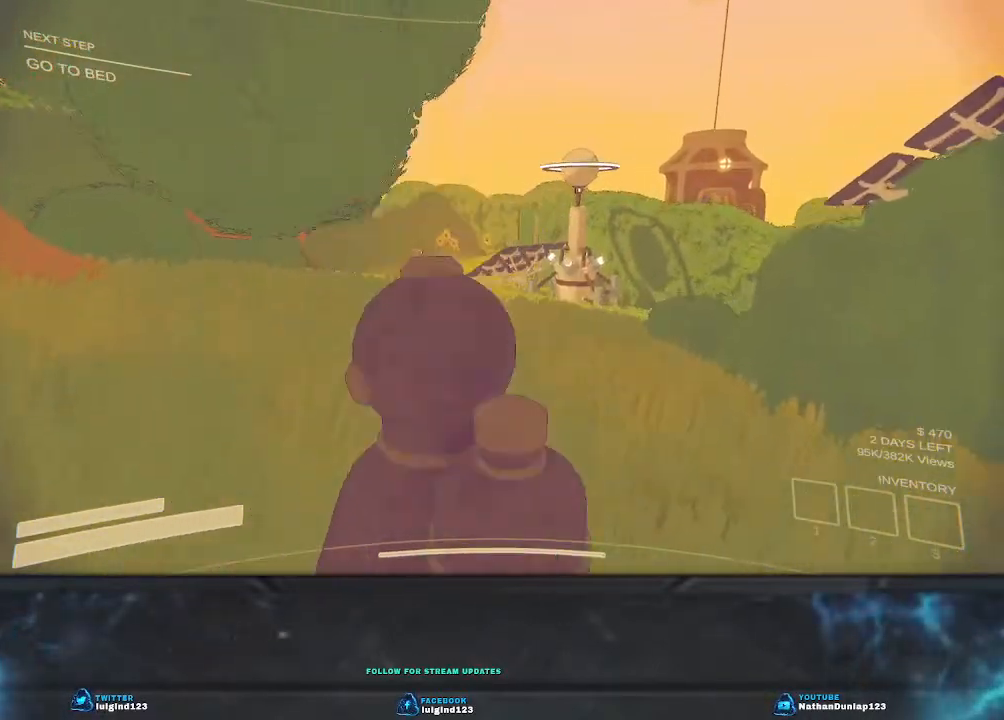
{"keys": ["d", "w"], "events": [[100, "space", "up"], [500, "d", "down"]]}
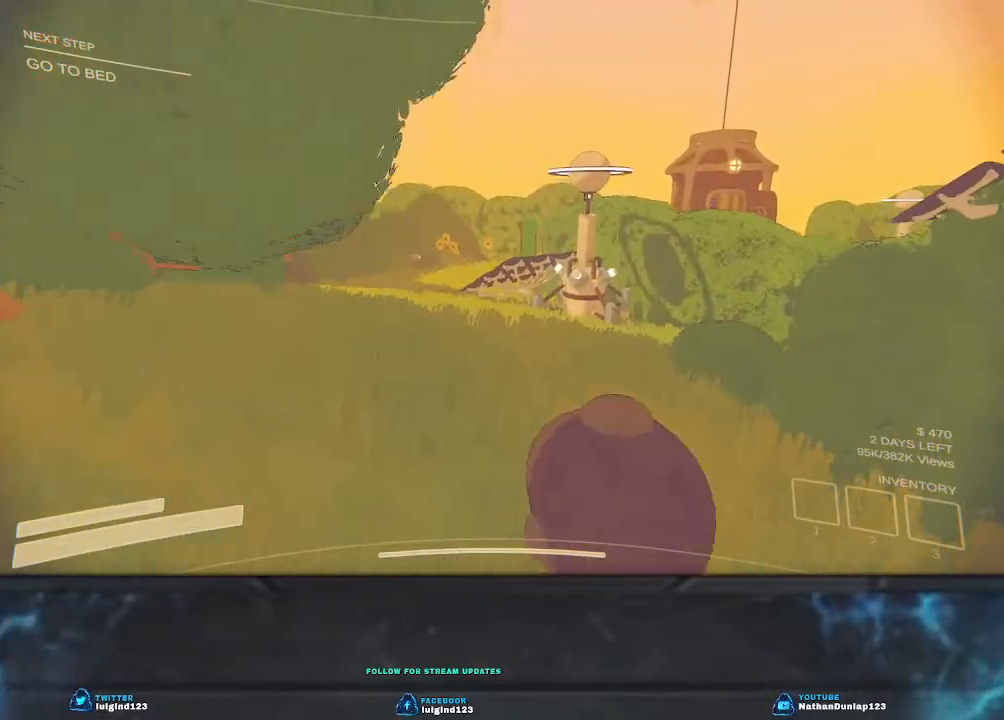
{"keys": ["d", "w"], "events": []}
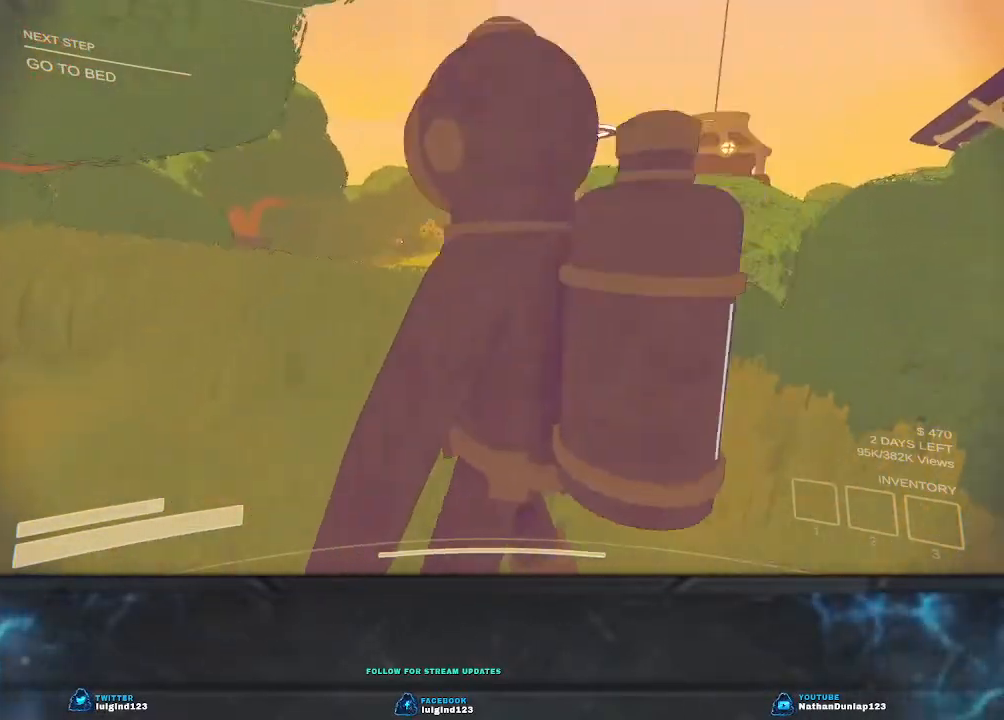
{"keys": ["w"], "events": [[367, "d", "up"]]}
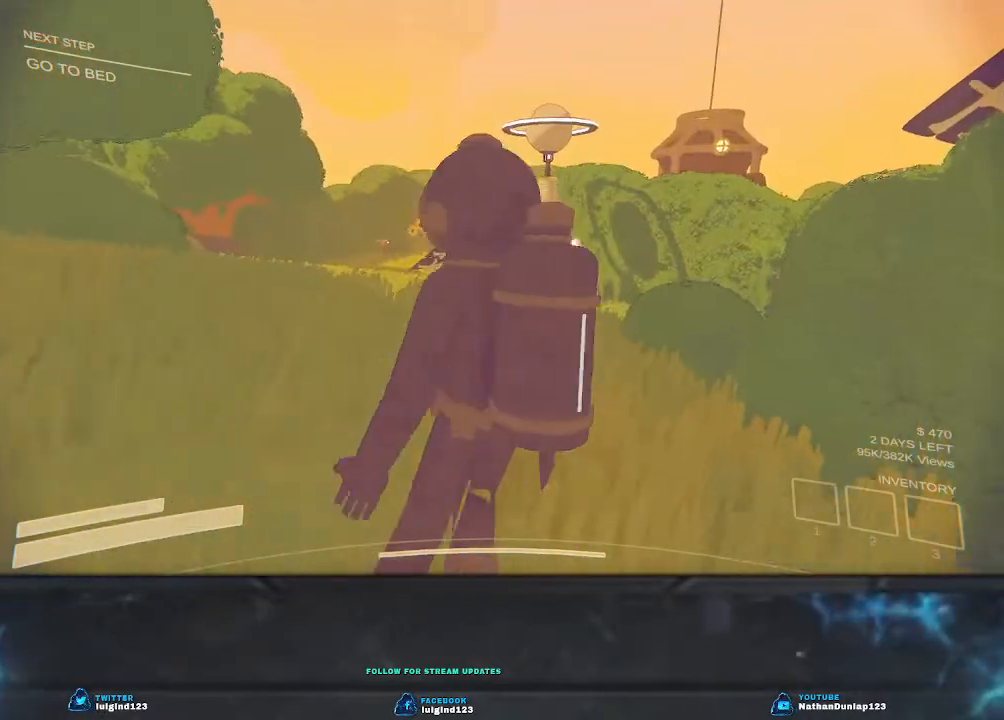
{"keys": ["w"], "events": []}
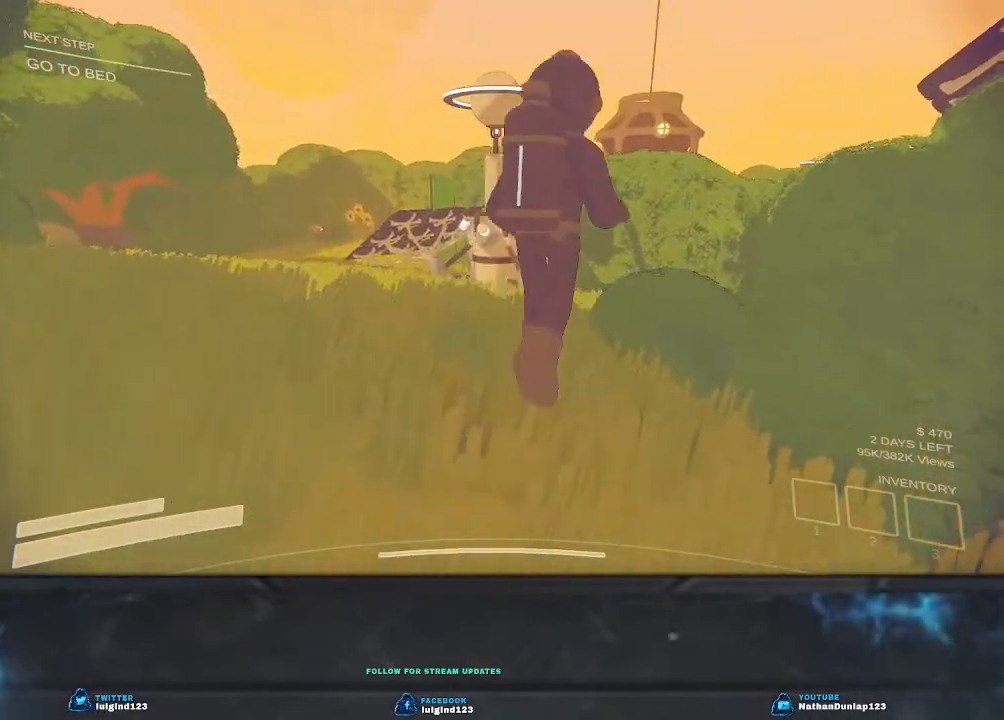
{"keys": ["shift", "w"], "events": [[334, "shift", "down"]]}
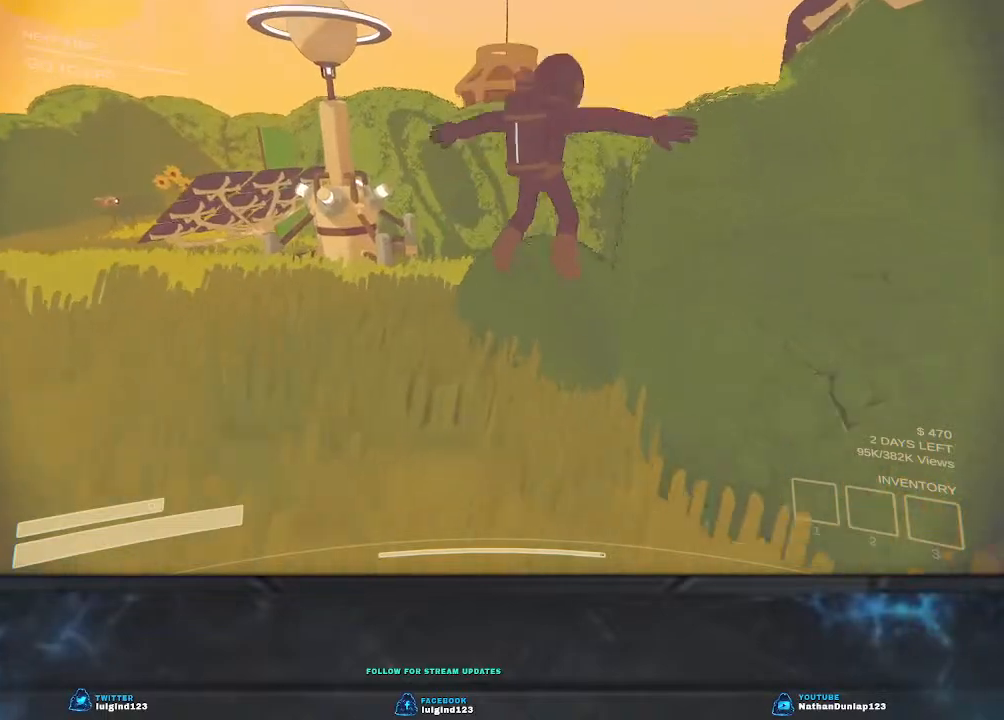
{"keys": ["shift", "space", "w"], "events": [[434, "space", "down"]]}
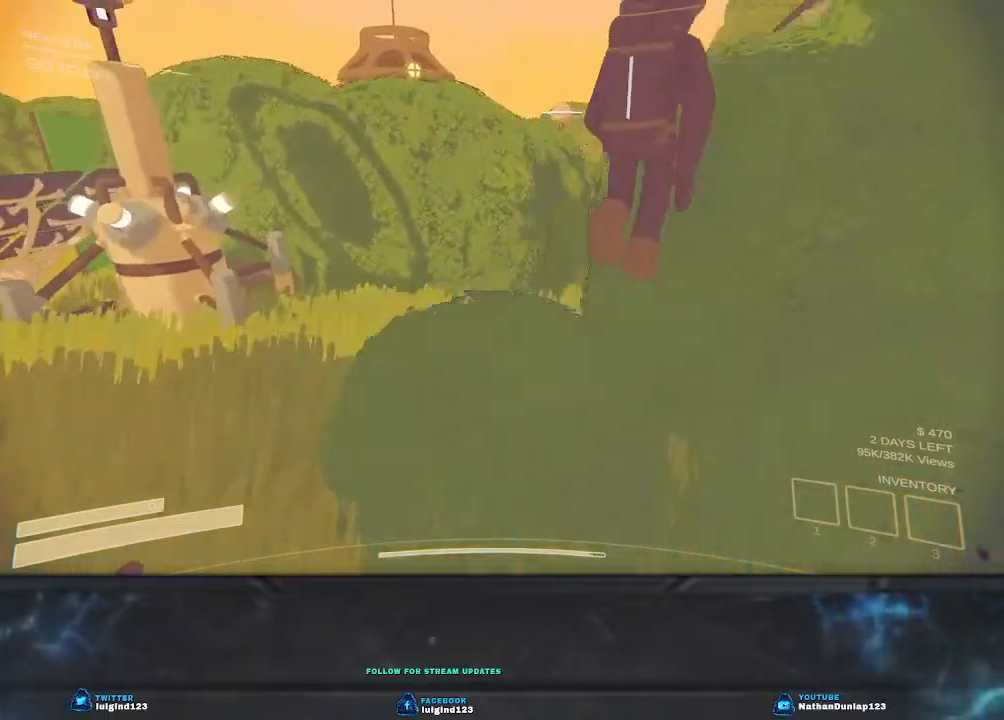
{"keys": ["w"], "events": [[100, "shift", "up"], [134, "space", "up"]]}
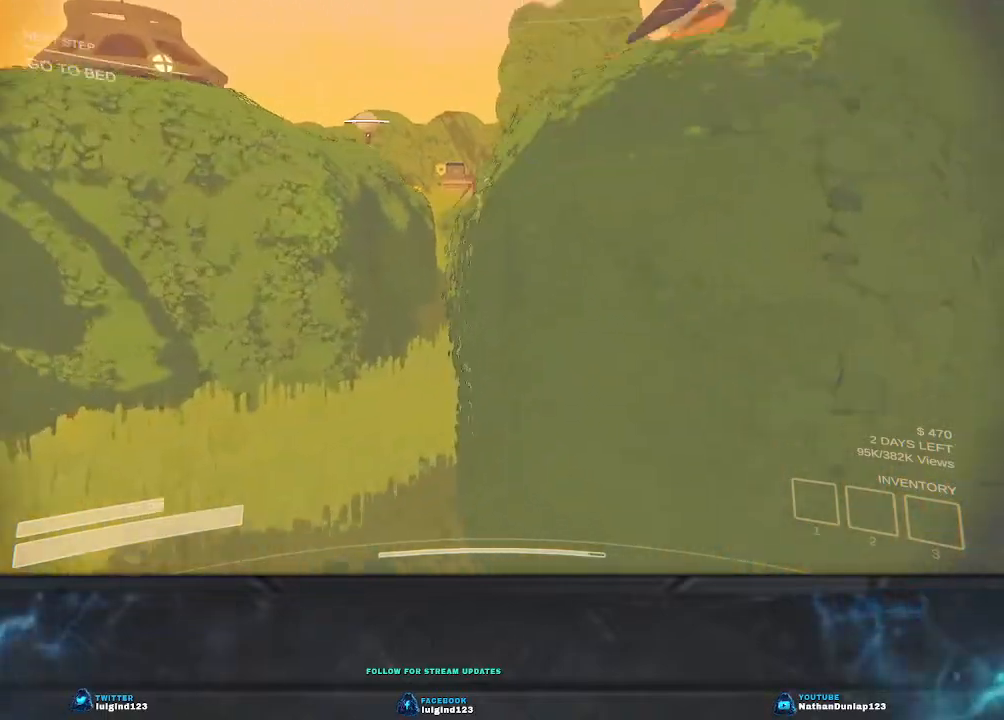
{"keys": ["d", "space", "w"], "events": [[300, "space", "down"], [467, "d", "down"]]}
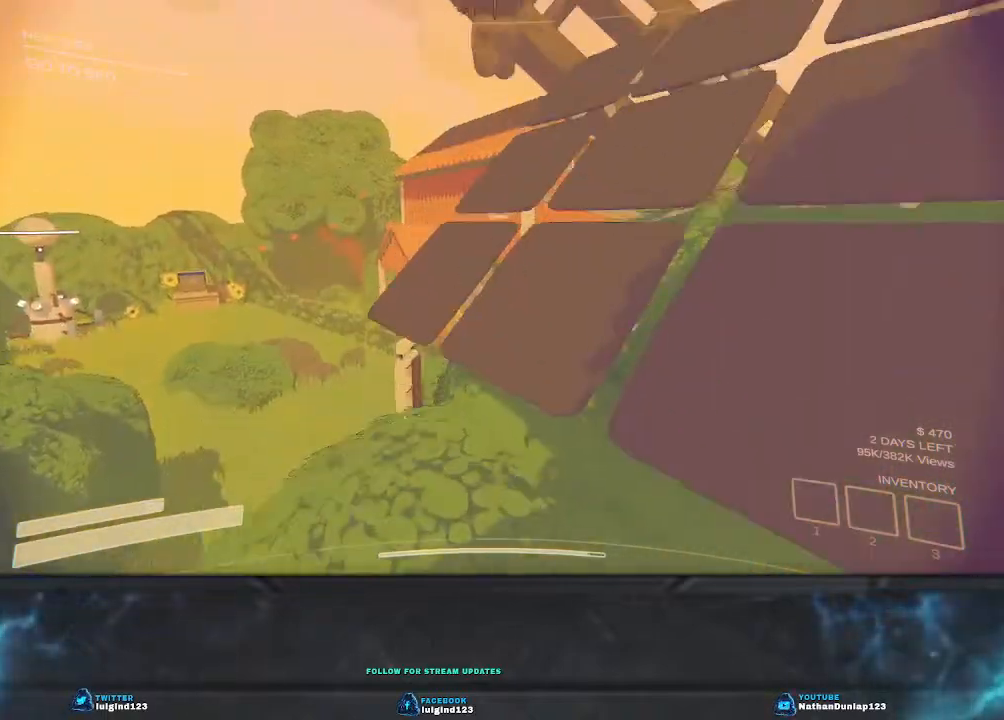
{"keys": ["w"], "events": [[167, "space", "up"], [234, "d", "up"]]}
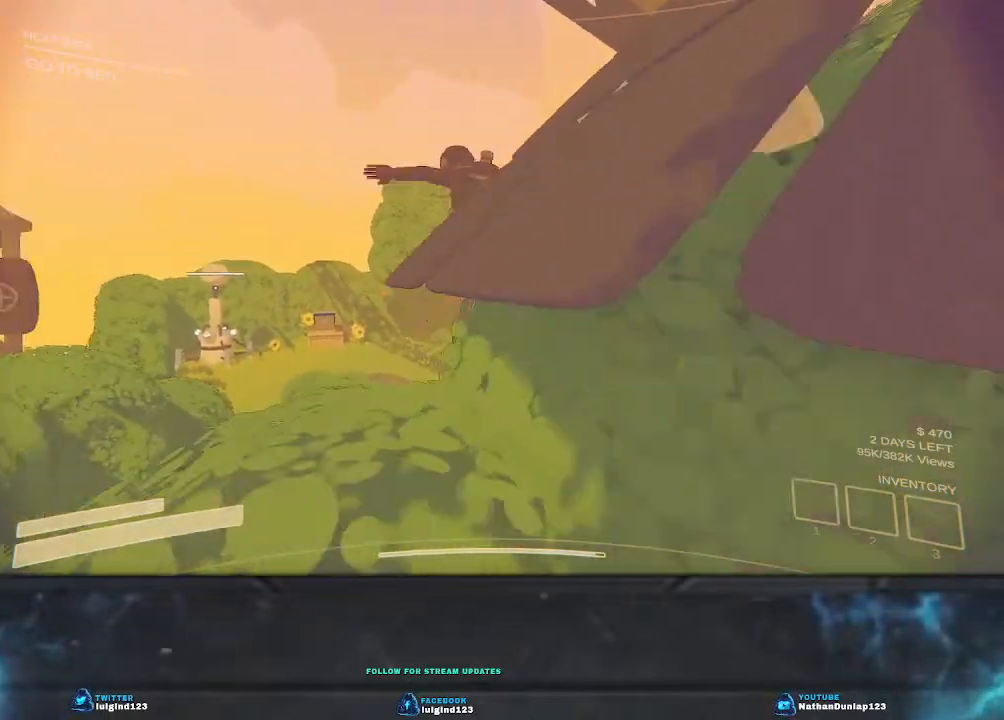
{"keys": ["shift", "w"], "events": [[134, "space", "down"], [200, "a", "down"], [367, "space", "up"], [467, "shift", "down"], [500, "a", "up"]]}
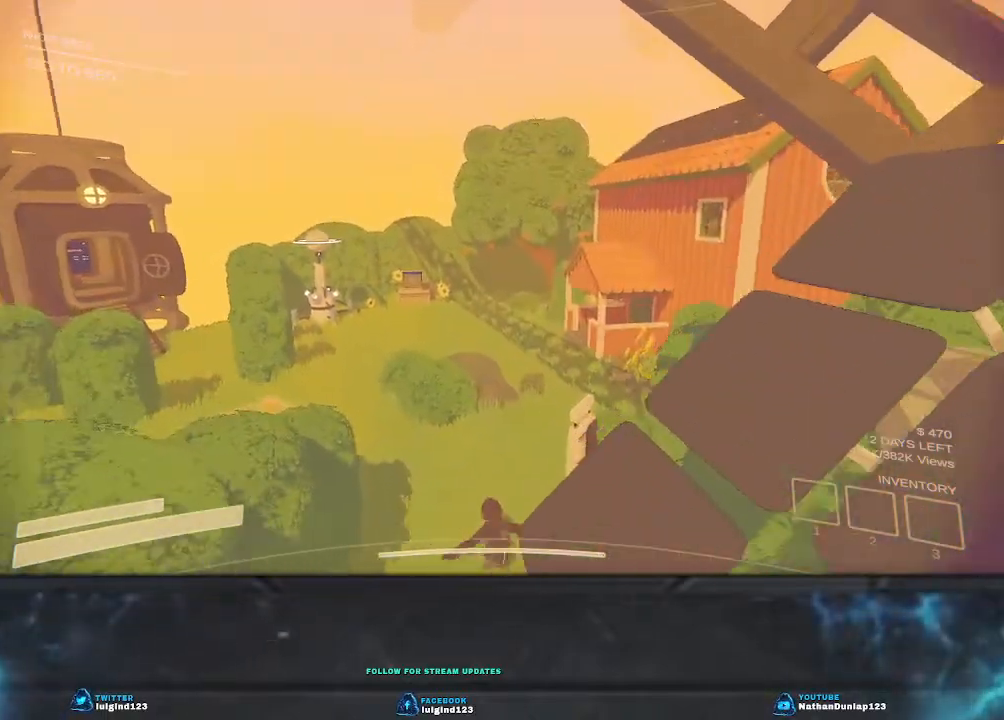
{"keys": ["shift", "w"], "events": []}
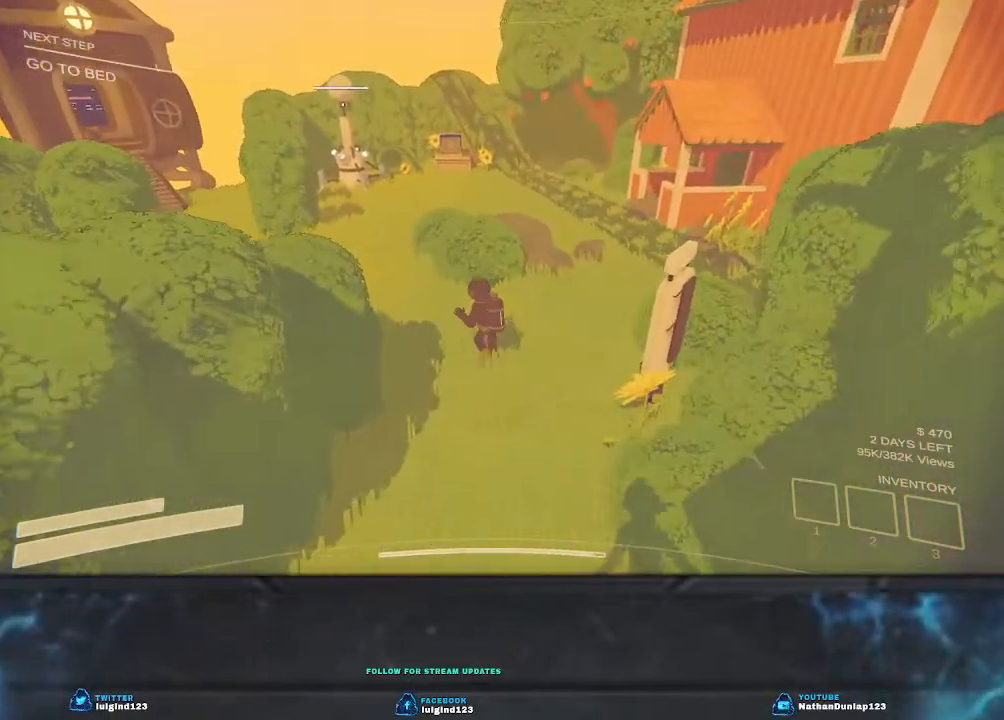
{"keys": ["shift", "w"], "events": []}